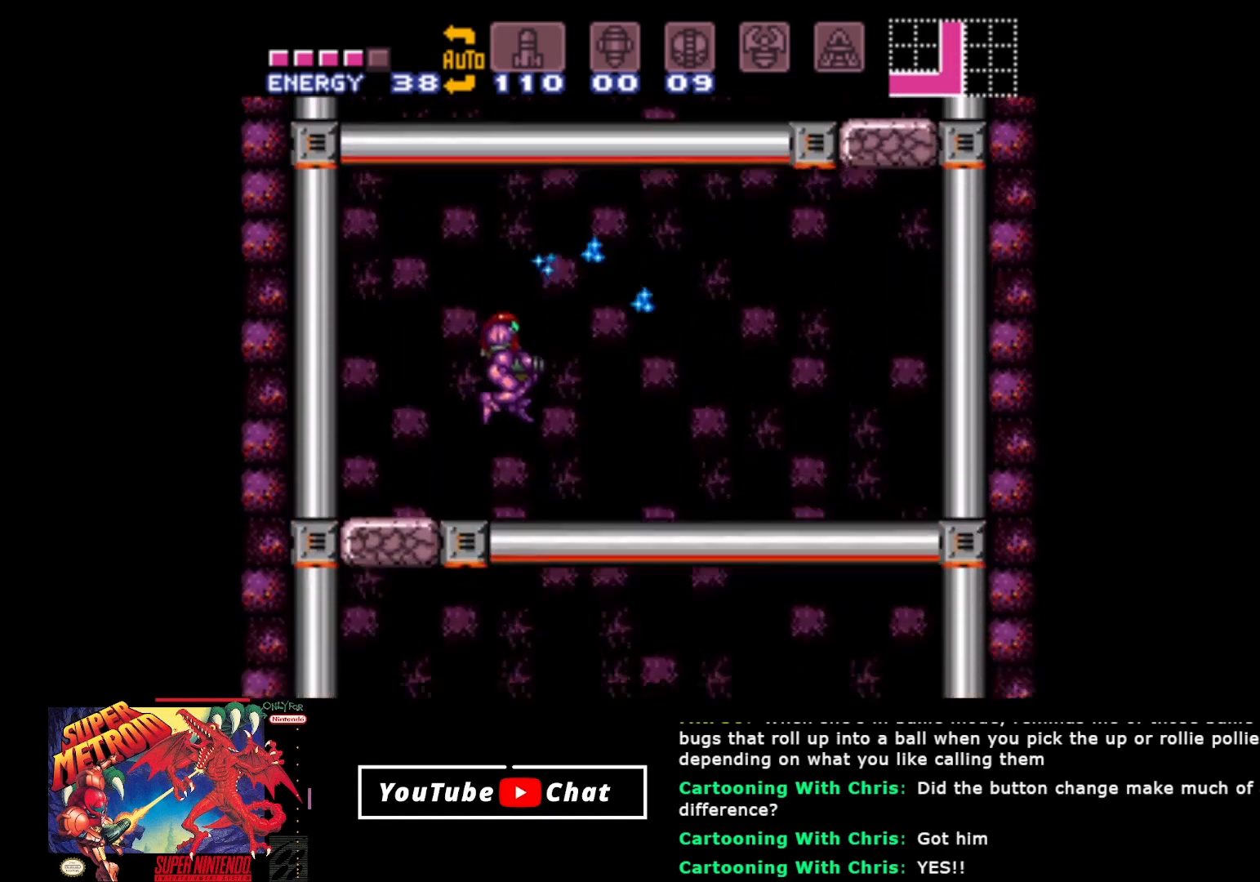
Gameplay with a controller (Xbox layout); each line is a JSON object with the inputs held at the frame after it. "events" lists button and stick changes between this image and that frame as [ms after this image, input, new state], when the widget could be followed in between. Not read: left_stick right_stick.
{"buttons": ["DPAD_RIGHT"], "events": [[33, "Y", "up"], [167, "R2", "up"], [300, "R2", "down"], [467, "R2", "up"]]}
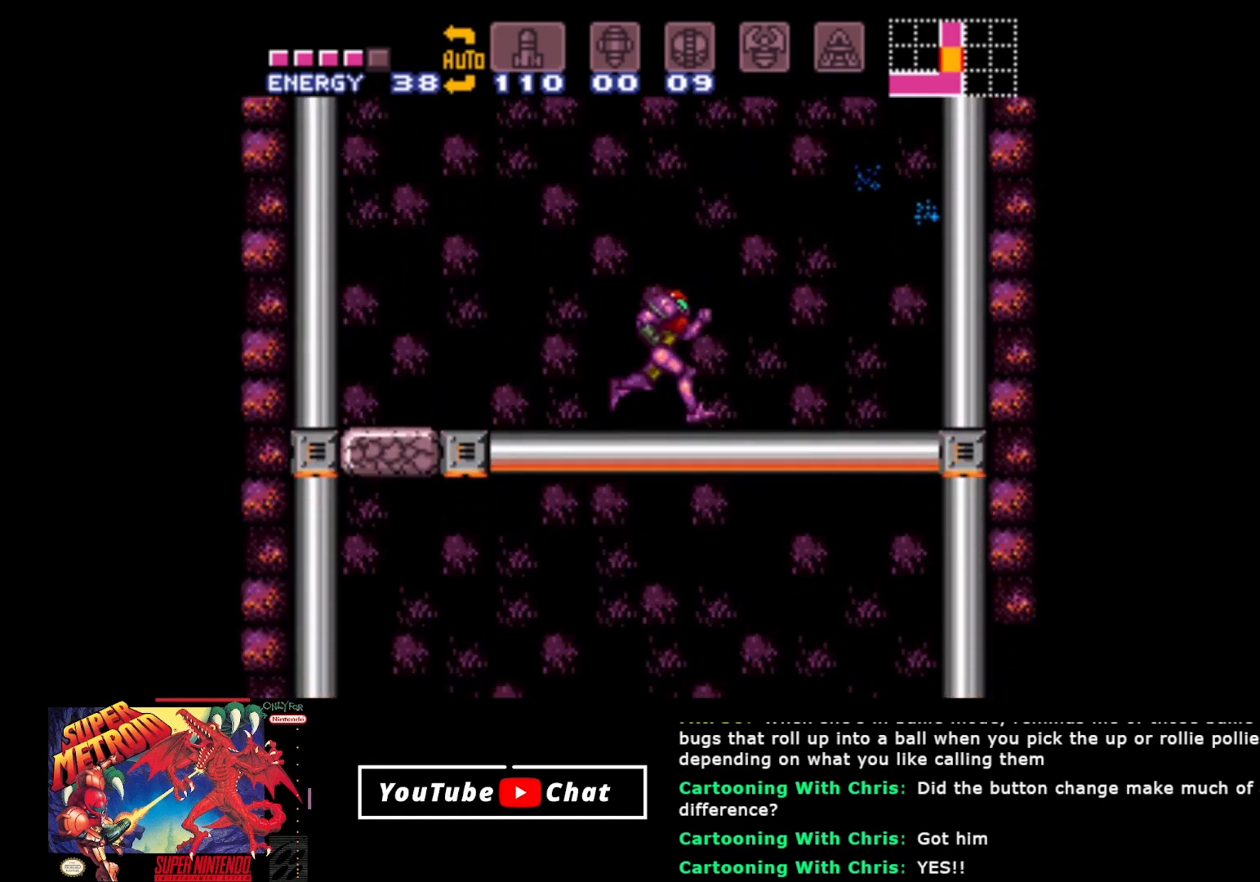
{"buttons": ["A", "DPAD_RIGHT"], "events": [[200, "A", "down"]]}
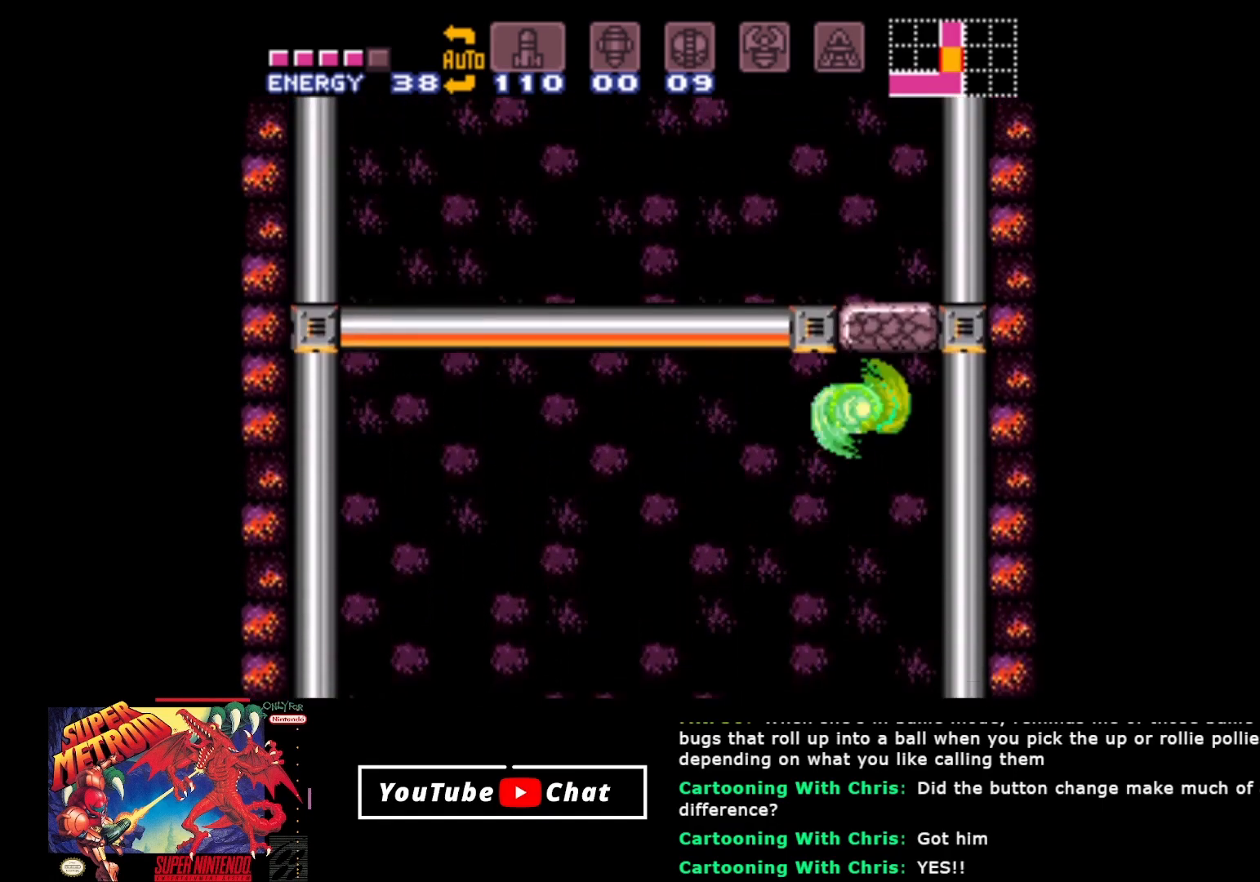
{"buttons": ["DPAD_UP"], "events": [[67, "DPAD_RIGHT", "up"], [233, "A", "up"], [233, "DPAD_UP", "down"], [317, "Y", "down"], [417, "Y", "up"]]}
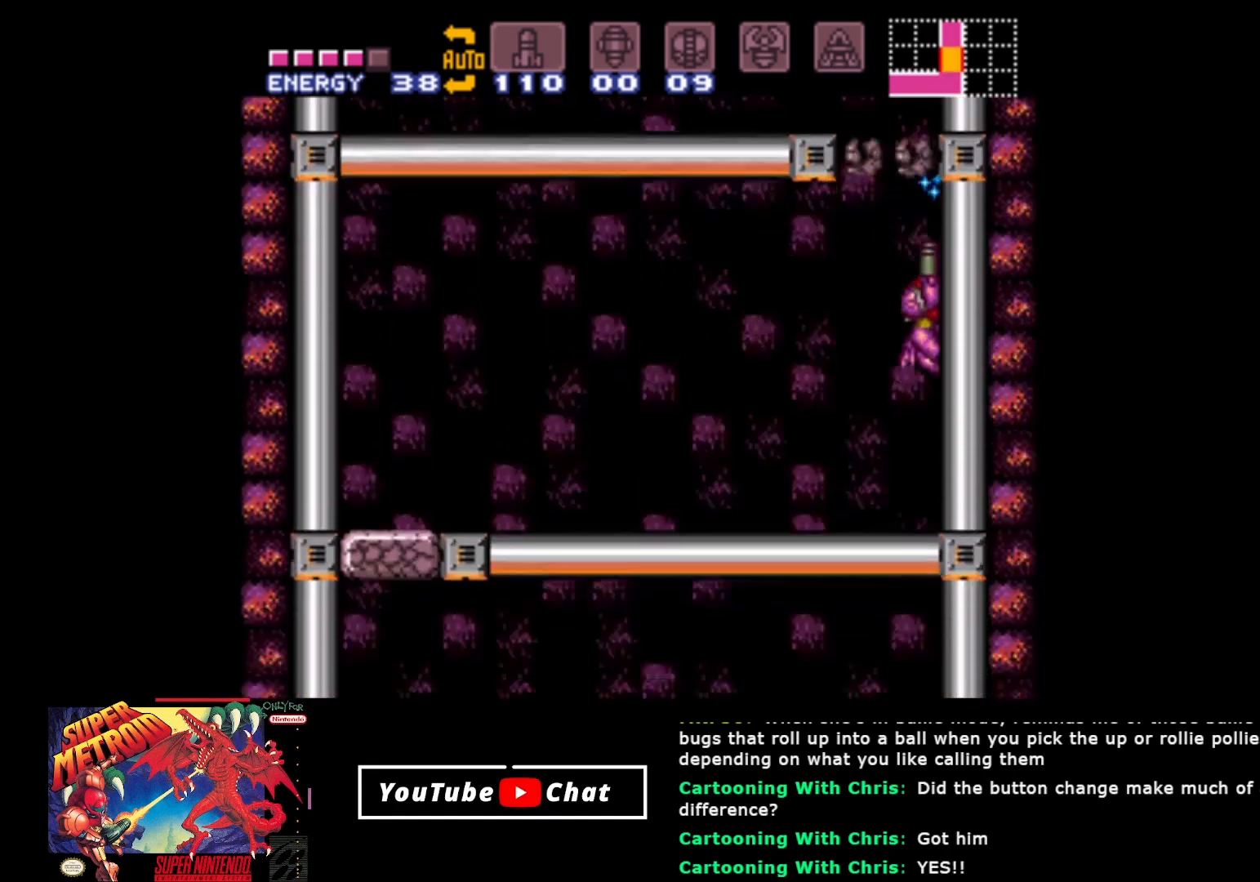
{"buttons": ["A", "DPAD_LEFT"], "events": [[250, "A", "down"], [250, "DPAD_UP", "up"], [483, "DPAD_LEFT", "down"]]}
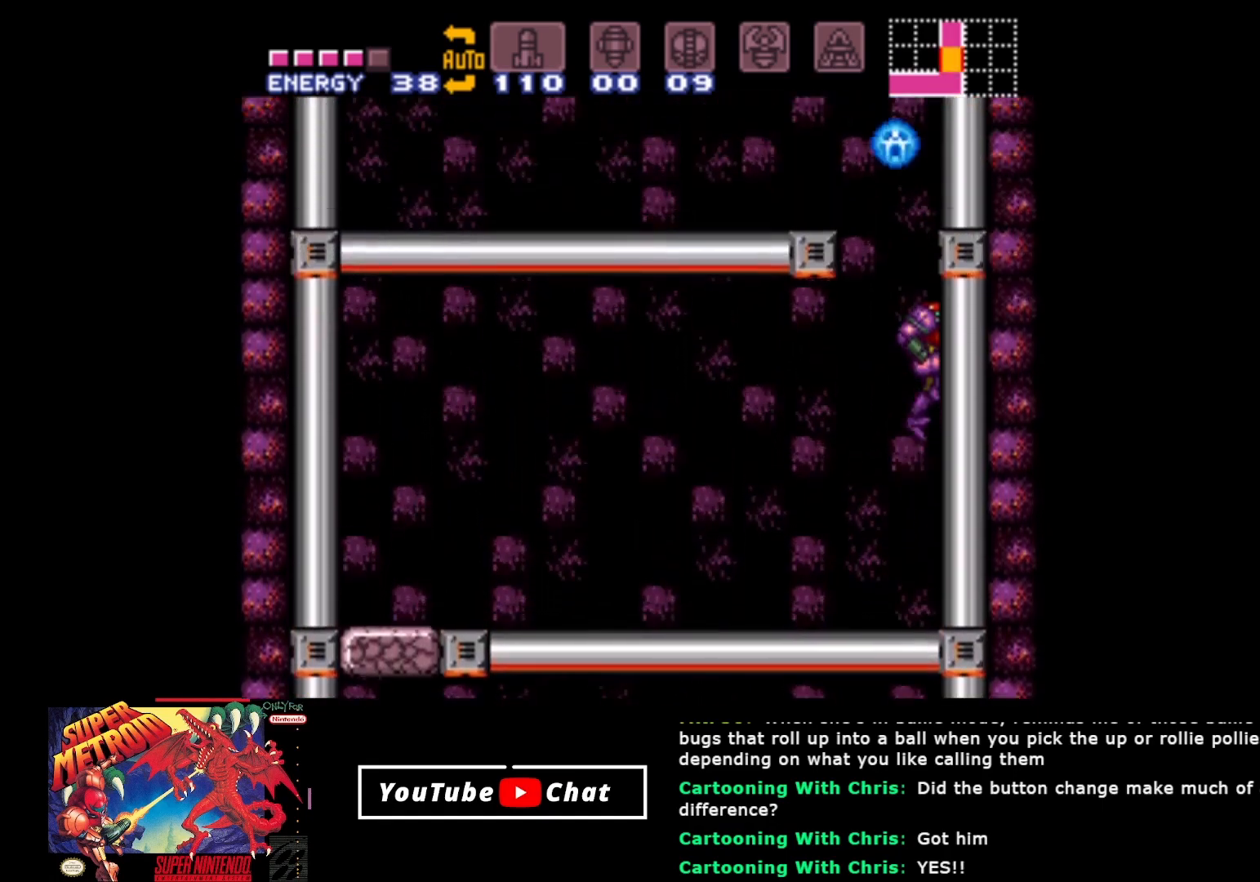
{"buttons": ["Y", "DPAD_LEFT"], "events": [[283, "A", "up"], [317, "Y", "down"], [433, "Y", "up"], [500, "Y", "down"]]}
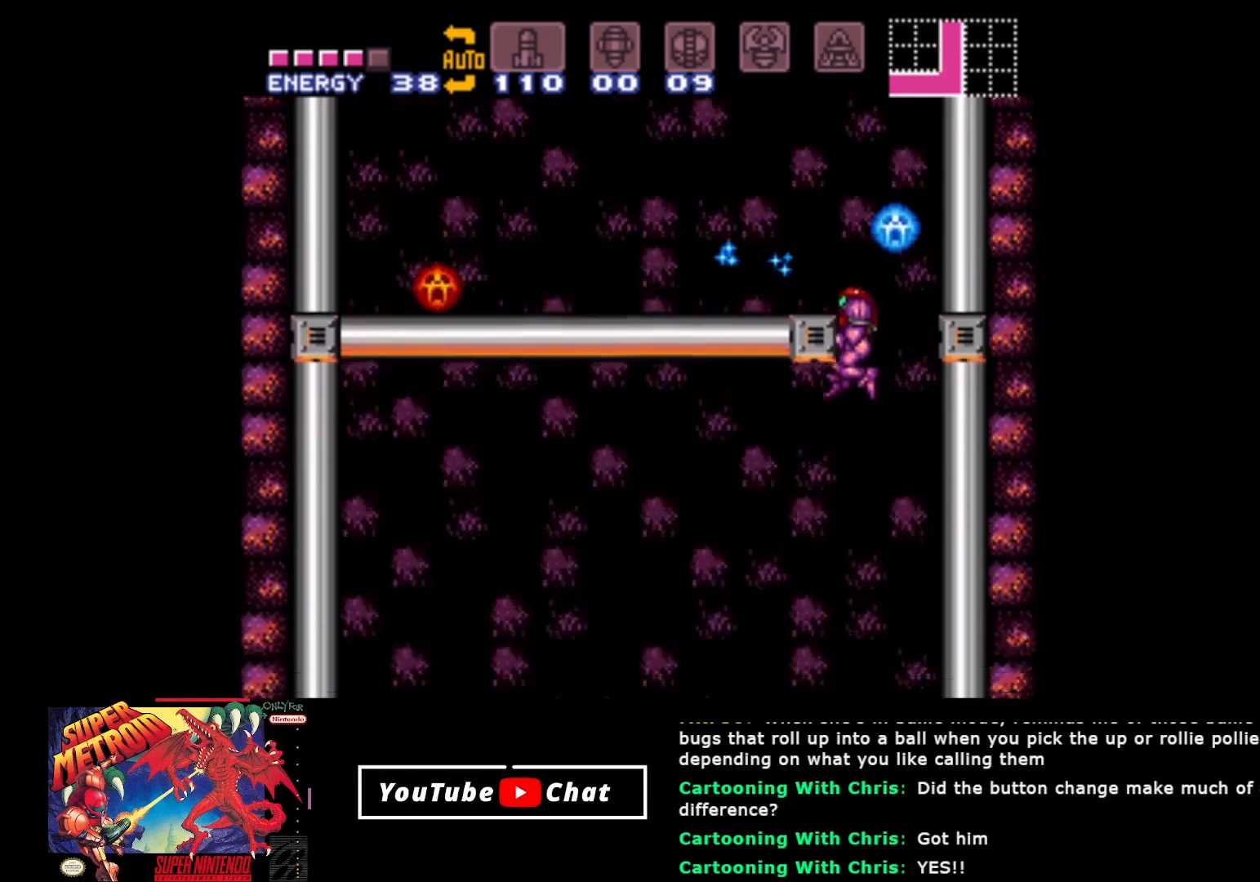
{"buttons": ["DPAD_UP"], "events": [[117, "DPAD_LEFT", "up"], [117, "Y", "up"], [183, "Y", "down"], [300, "Y", "up"], [350, "DPAD_RIGHT", "down"], [500, "DPAD_RIGHT", "up"], [500, "DPAD_UP", "down"]]}
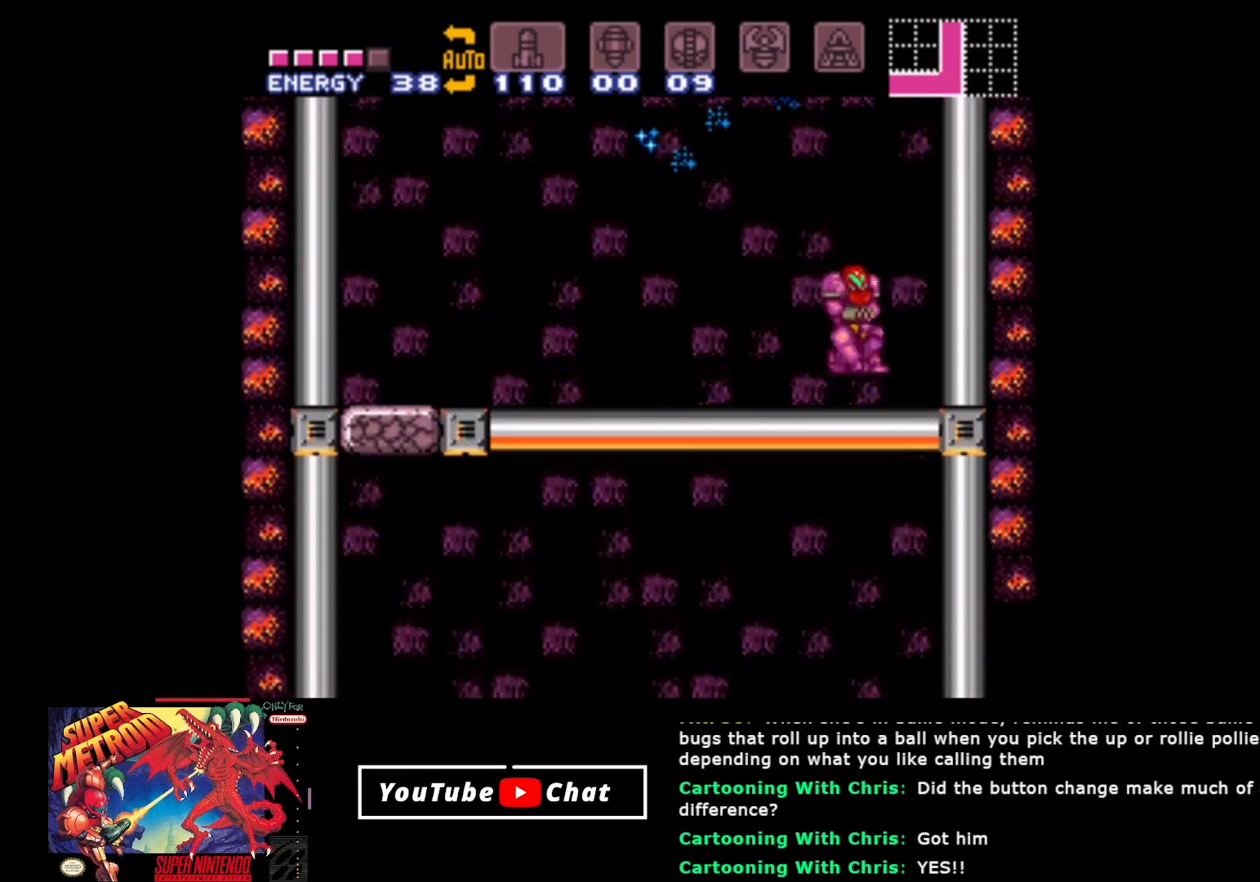
{"buttons": ["DPAD_RIGHT"], "events": [[67, "Y", "down"], [133, "Y", "up"], [217, "Y", "down"], [283, "Y", "up"], [383, "DPAD_UP", "up"], [450, "DPAD_RIGHT", "down"]]}
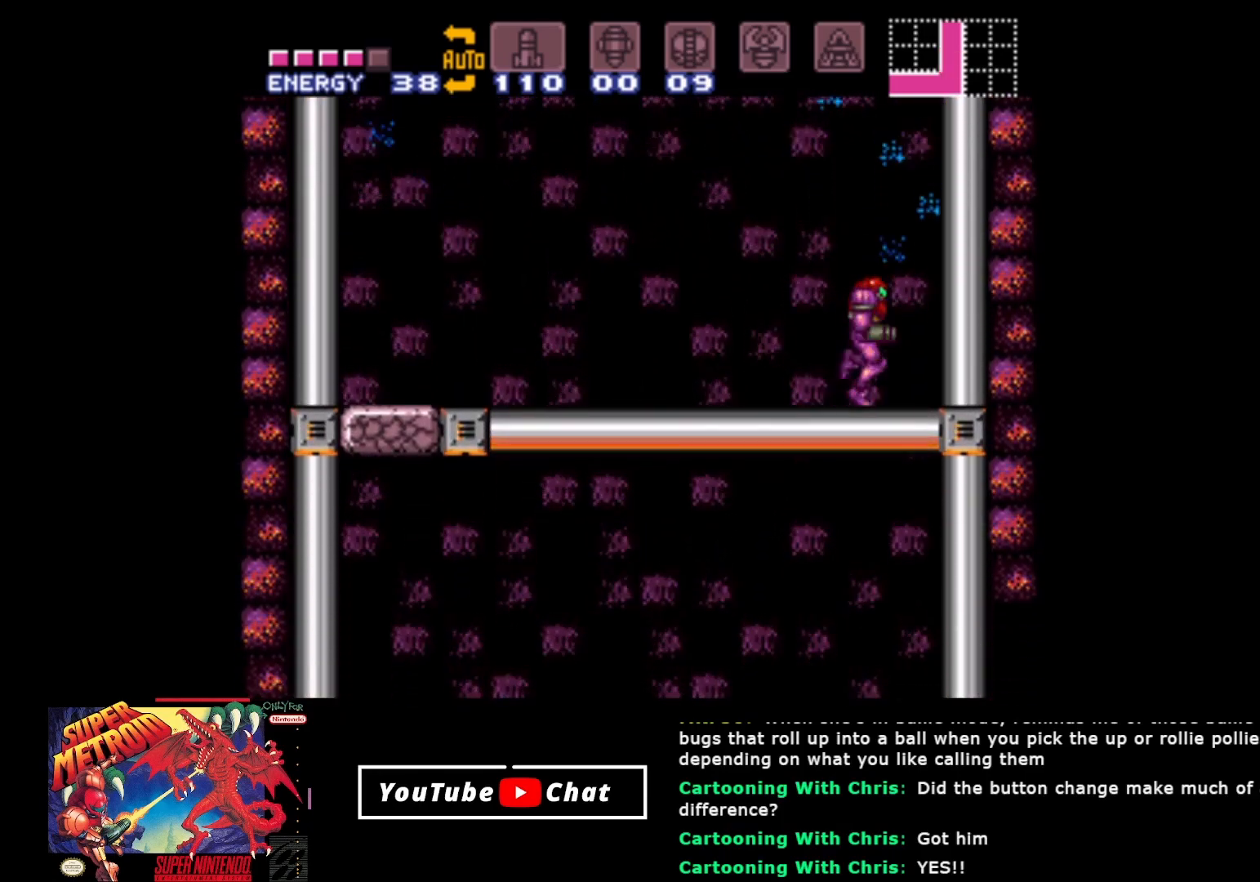
{"buttons": ["A", "DPAD_UP", "DPAD_LEFT"], "events": [[33, "A", "down"], [67, "DPAD_RIGHT", "up"], [67, "DPAD_UP", "down"], [333, "DPAD_LEFT", "down"]]}
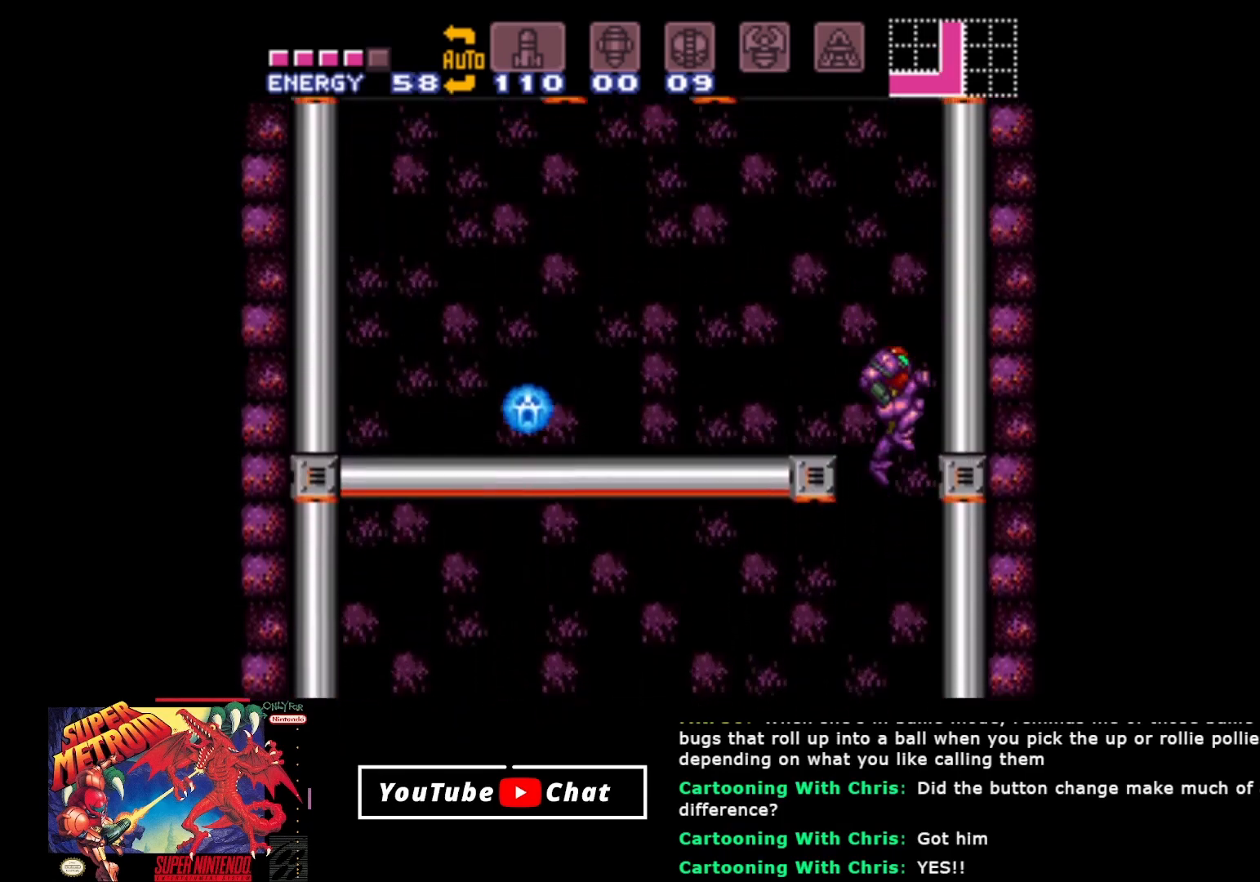
{"buttons": ["Y", "DPAD_LEFT"], "events": [[17, "DPAD_UP", "up"], [133, "A", "up"], [183, "Y", "down"], [283, "Y", "up"], [350, "Y", "down"], [417, "Y", "up"], [500, "Y", "down"]]}
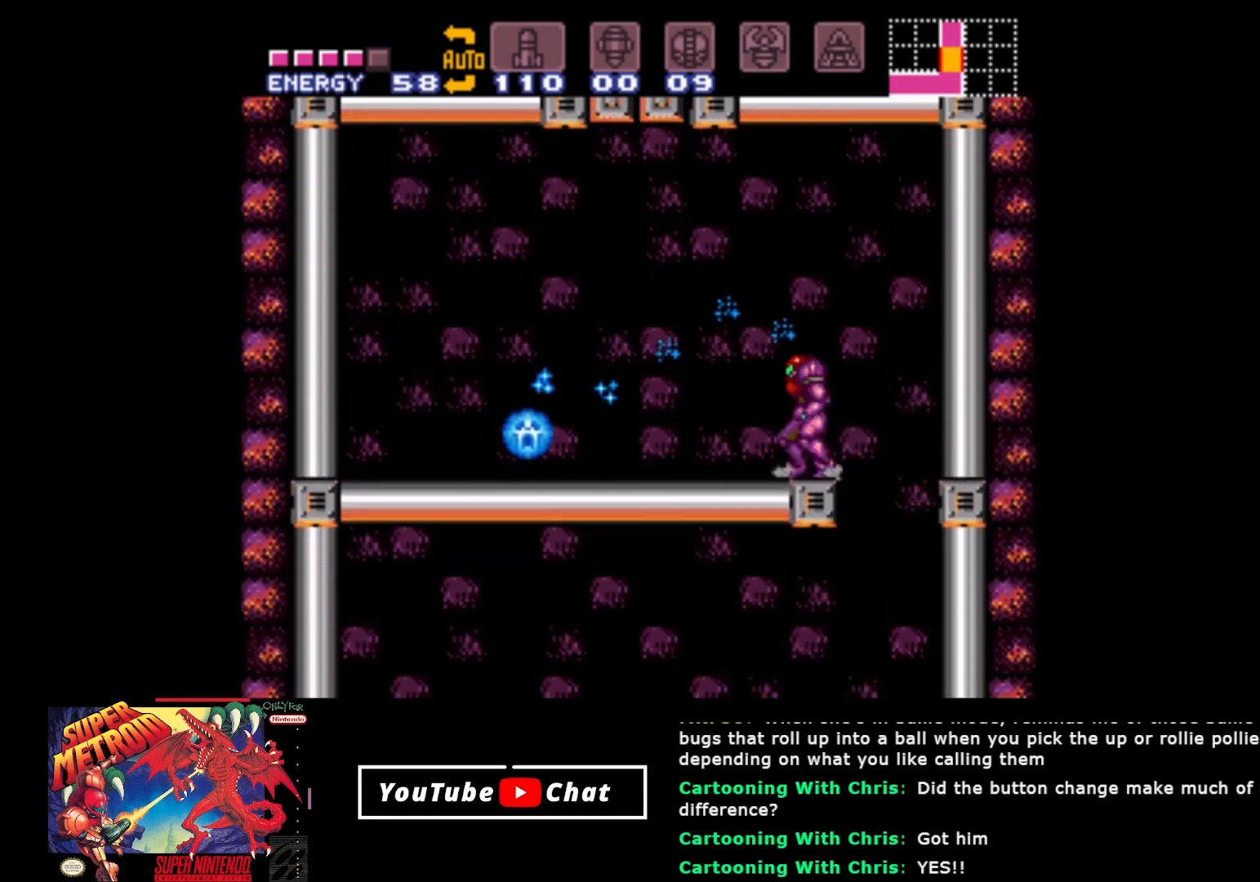
{"buttons": ["DPAD_LEFT"], "events": [[83, "Y", "up"], [133, "DPAD_LEFT", "up"], [167, "Y", "down"], [233, "Y", "up"], [367, "DPAD_LEFT", "down"]]}
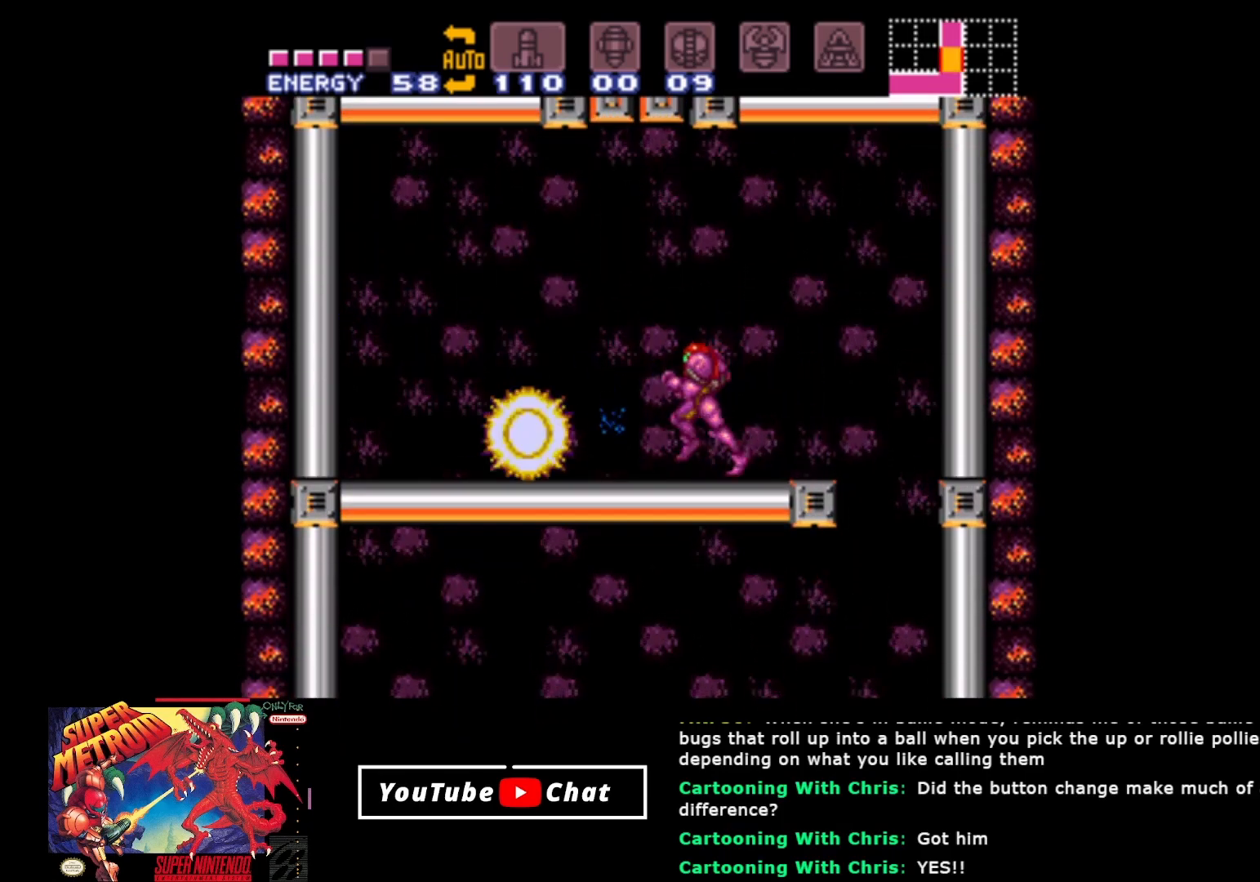
{"buttons": ["DPAD_RIGHT"], "events": [[383, "DPAD_LEFT", "up"], [417, "DPAD_RIGHT", "down"]]}
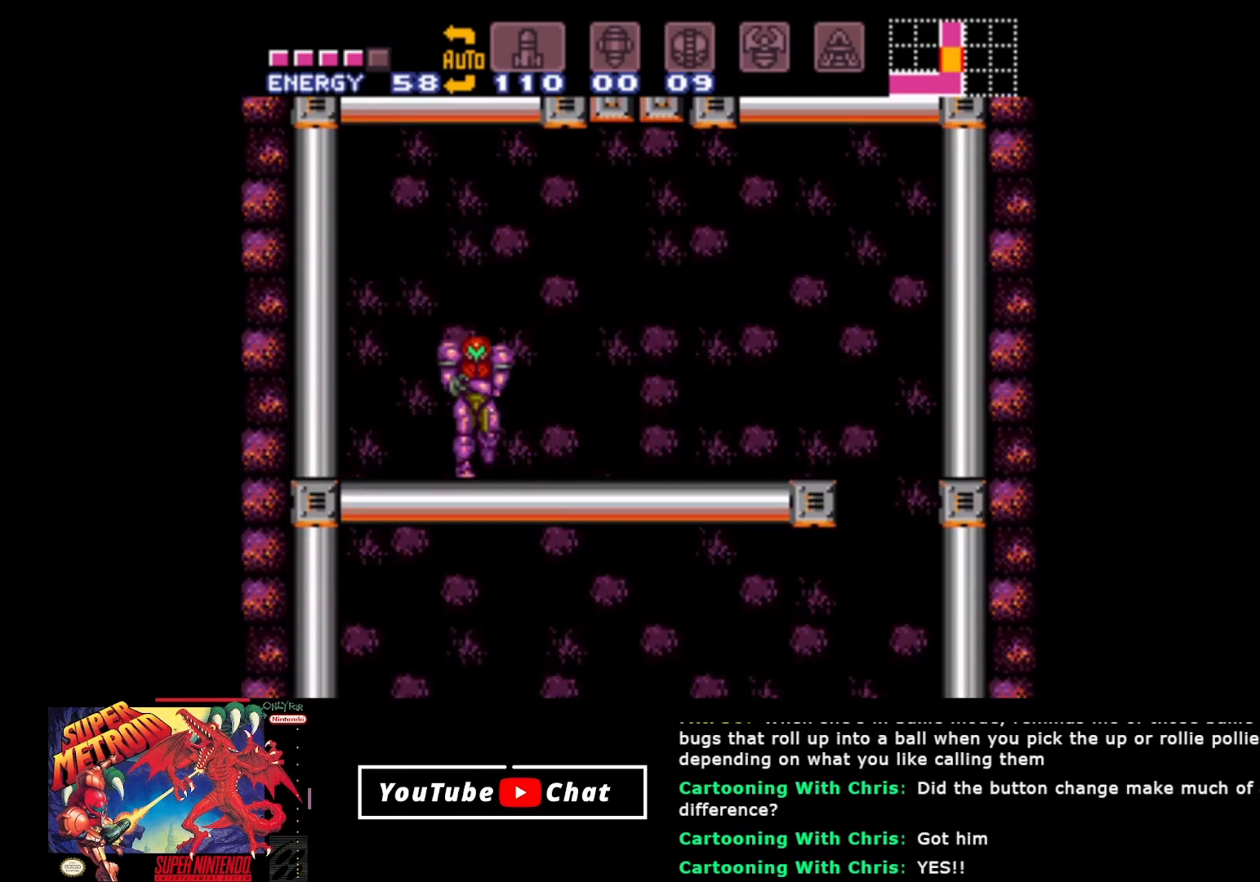
{"buttons": ["A", "DPAD_RIGHT"], "events": [[167, "A", "down"]]}
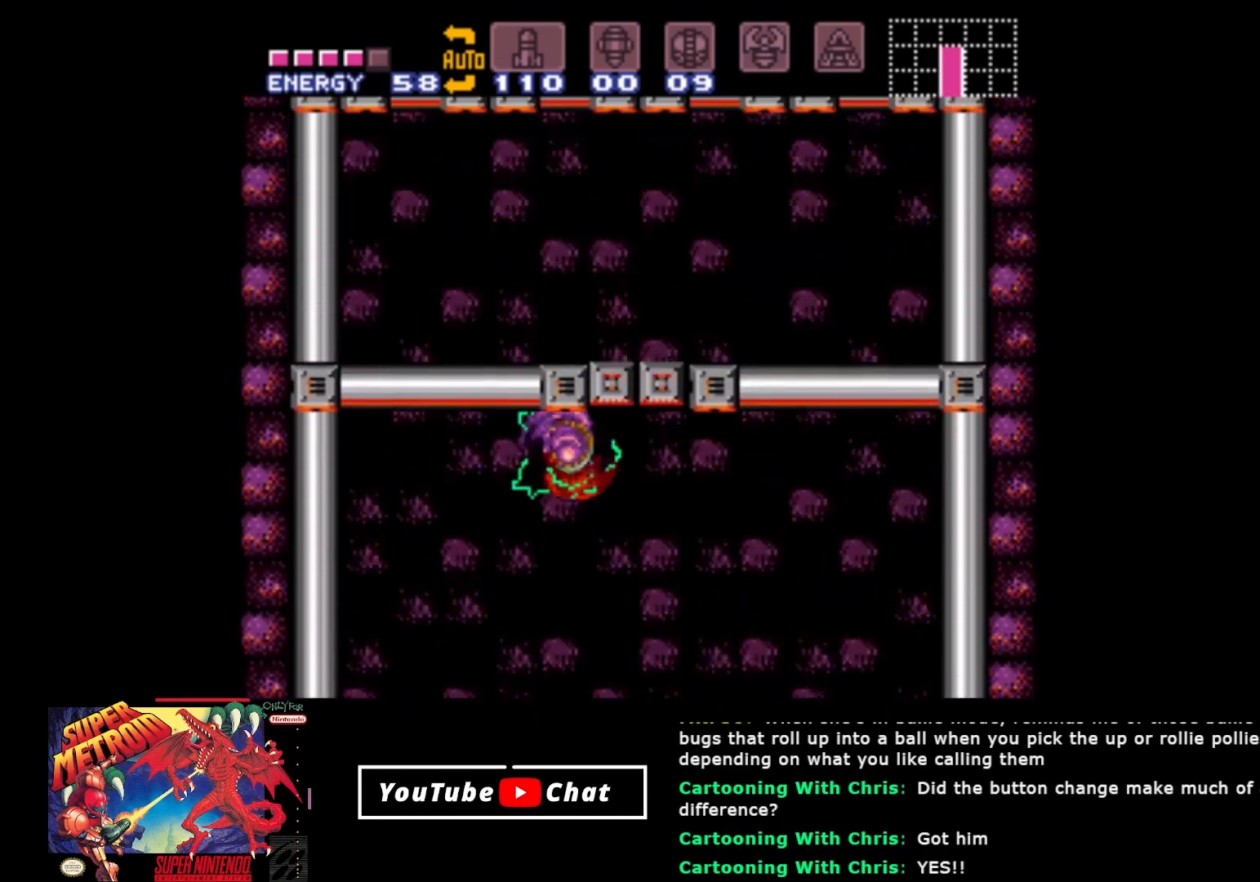
{"buttons": [], "events": [[50, "DPAD_RIGHT", "up"], [117, "DPAD_LEFT", "down"], [267, "A", "up"], [283, "A", "down"], [300, "A", "up"], [483, "DPAD_LEFT", "up"]]}
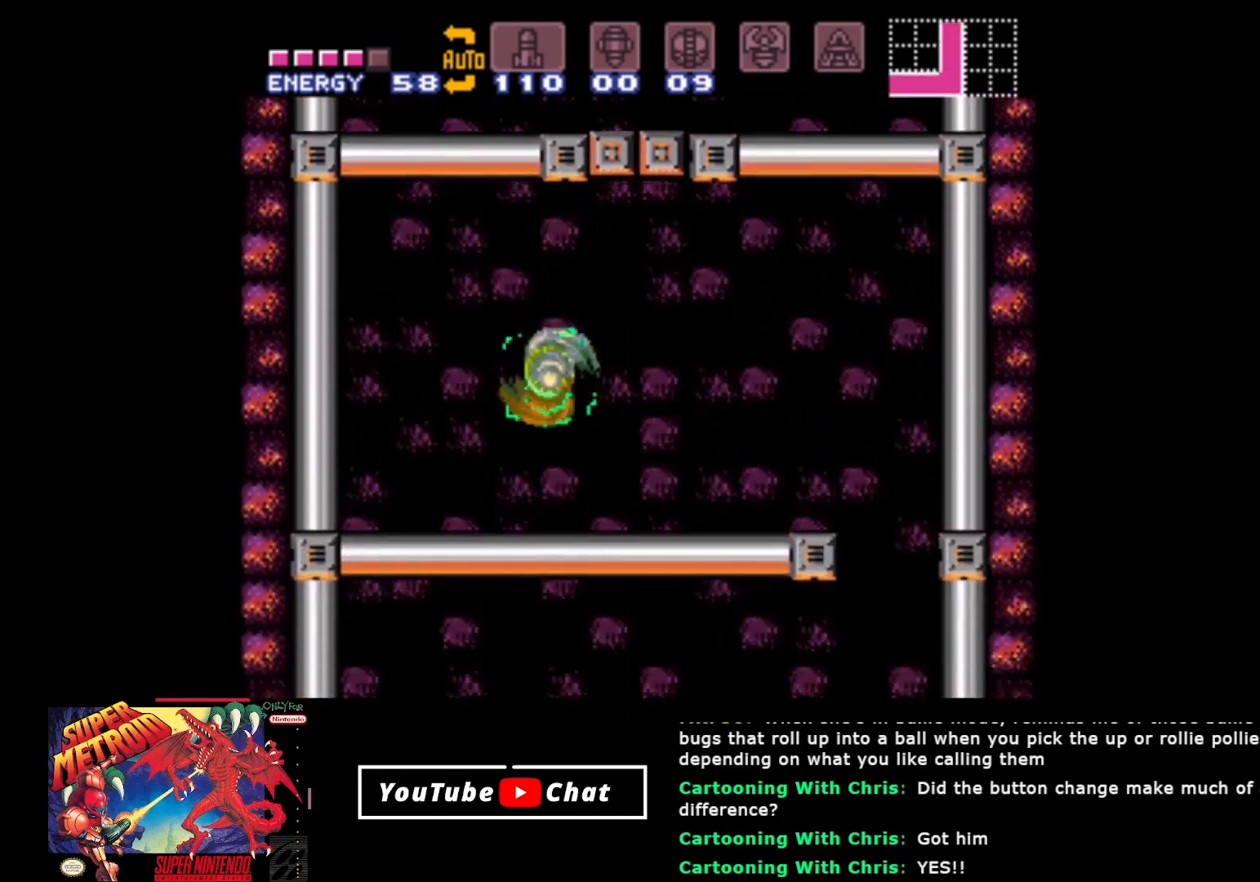
{"buttons": ["A", "DPAD_RIGHT"], "events": [[100, "DPAD_RIGHT", "down"], [400, "A", "down"]]}
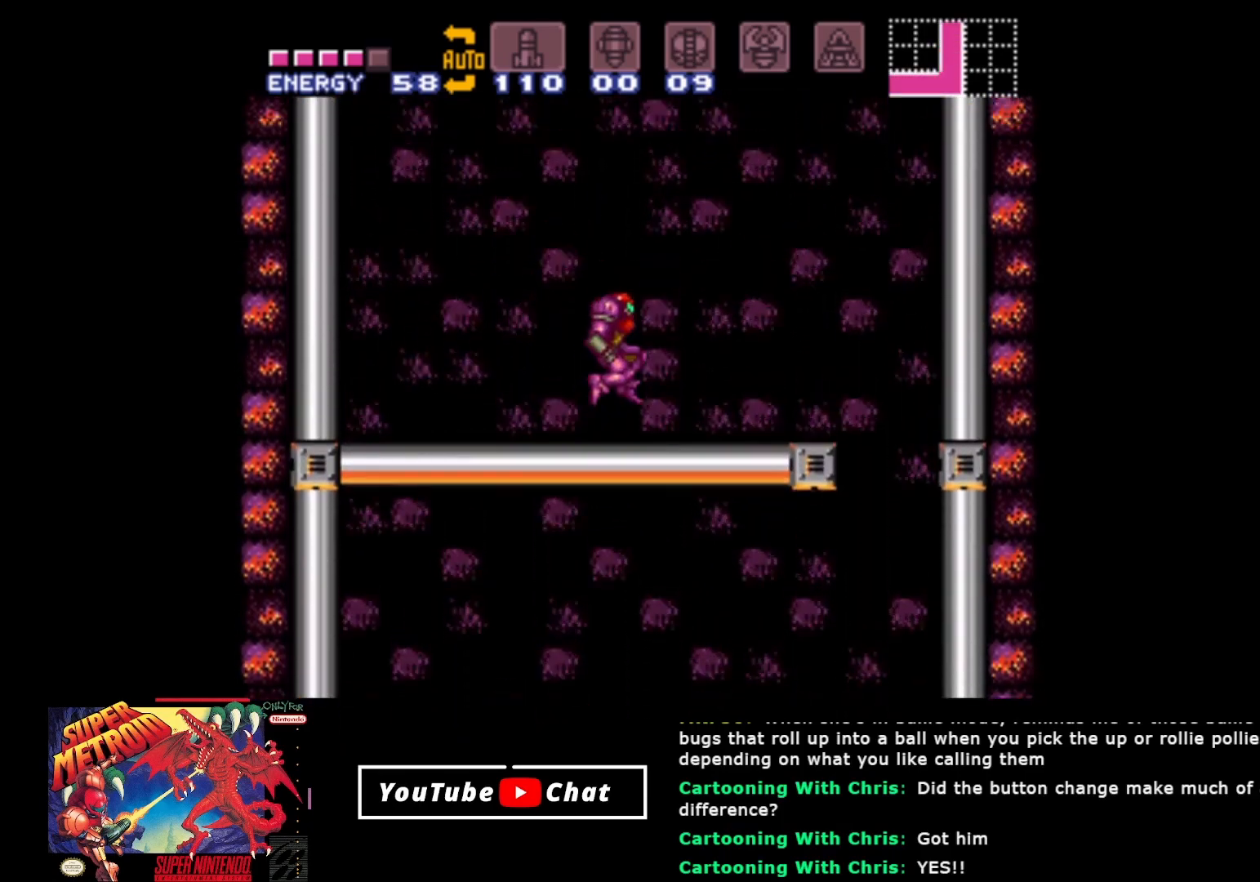
{"buttons": ["A", "DPAD_LEFT"], "events": [[50, "DPAD_RIGHT", "up"], [100, "DPAD_LEFT", "down"]]}
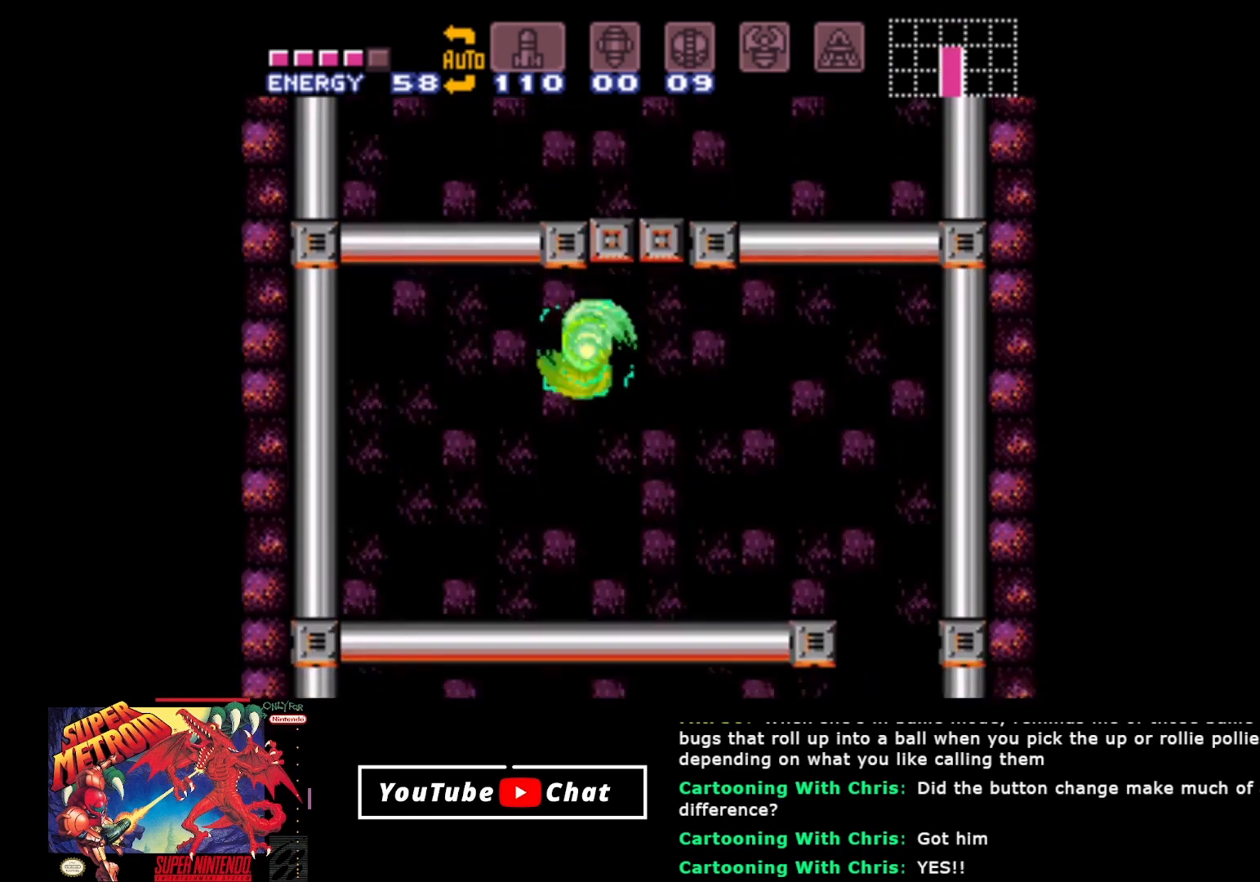
{"buttons": ["DPAD_UP"], "events": [[17, "DPAD_LEFT", "up"], [67, "A", "up"], [67, "DPAD_RIGHT", "down"], [450, "DPAD_RIGHT", "up"], [500, "DPAD_UP", "down"]]}
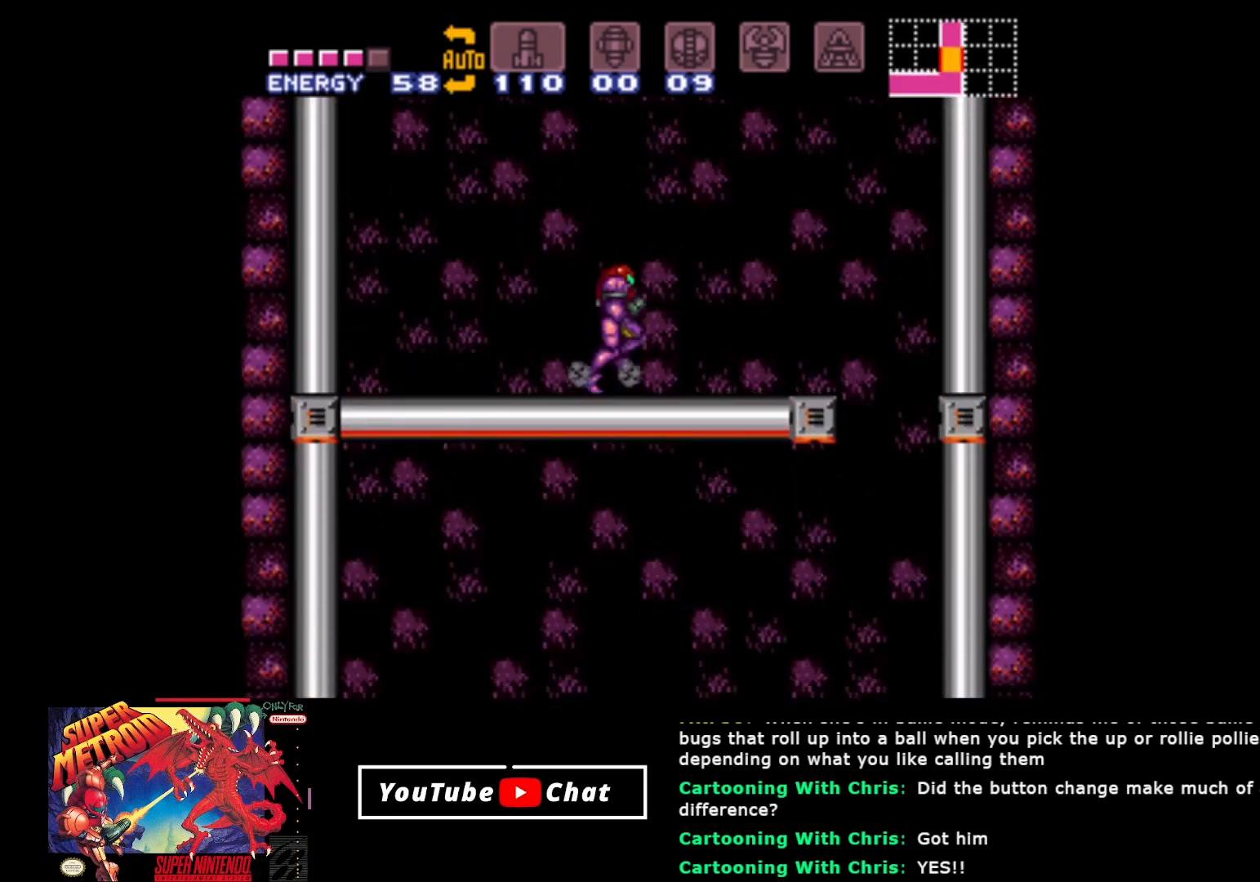
{"buttons": ["A", "DPAD_UP"], "events": [[33, "Y", "down"], [183, "Y", "up"], [250, "A", "down"]]}
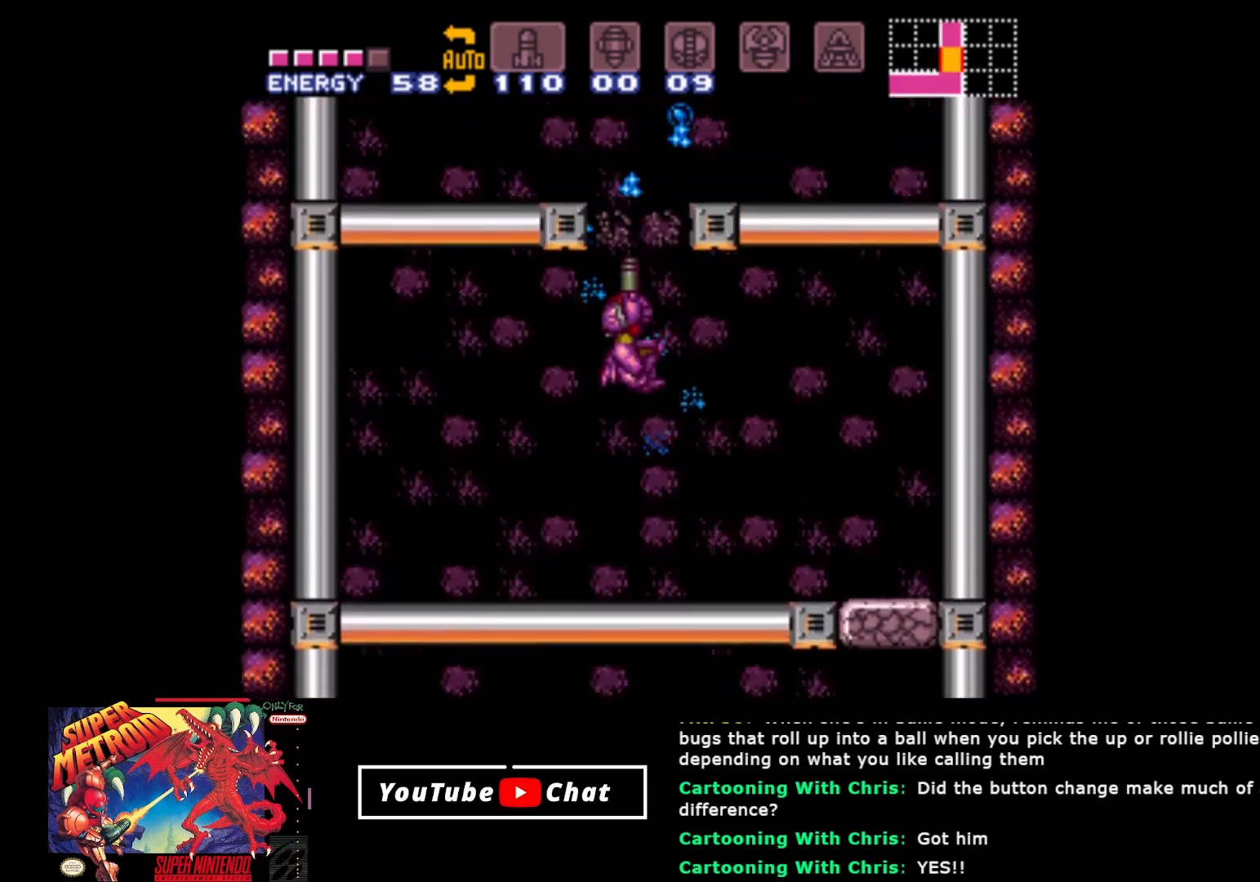
{"buttons": [], "events": [[33, "A", "up"], [217, "Y", "down"], [283, "Y", "up"], [433, "DPAD_UP", "up"]]}
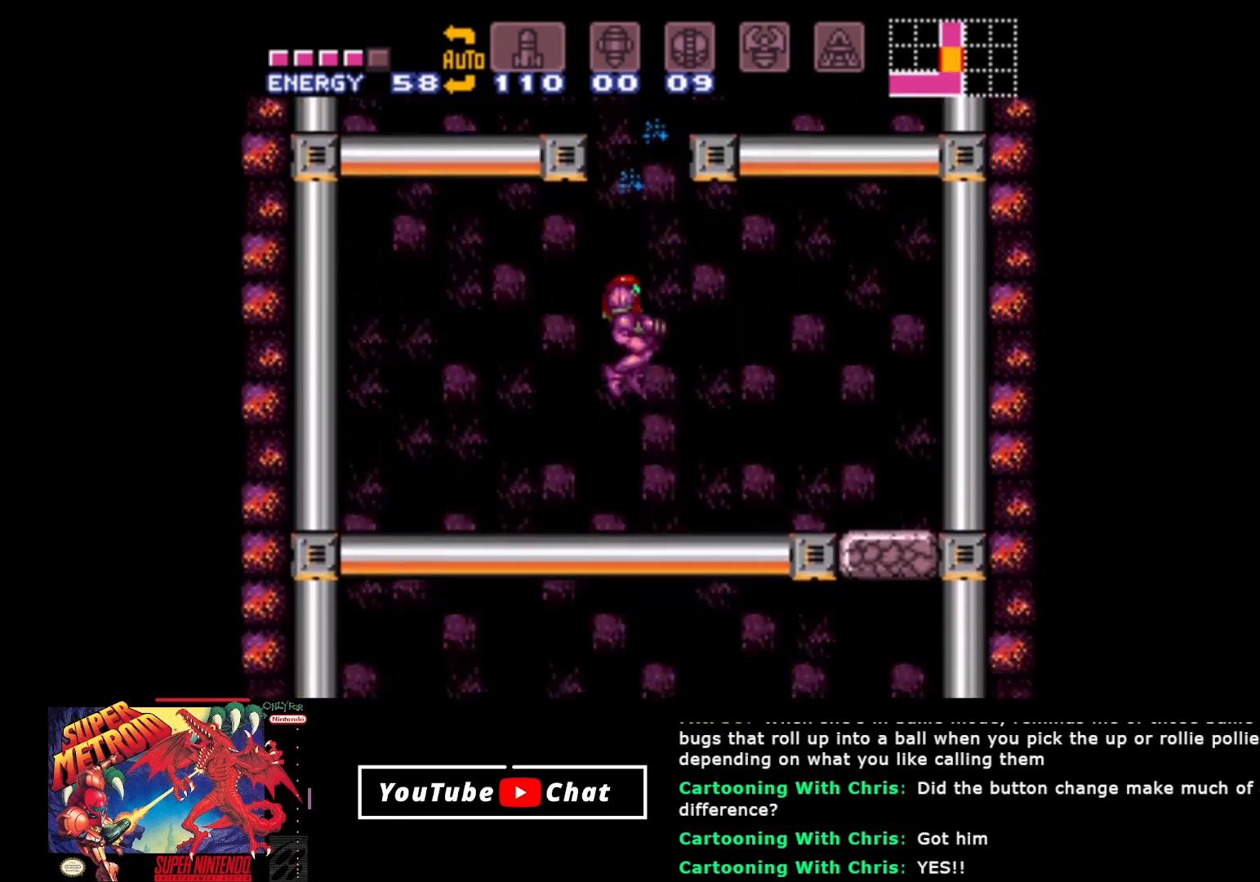
{"buttons": ["A"], "events": [[250, "A", "down"]]}
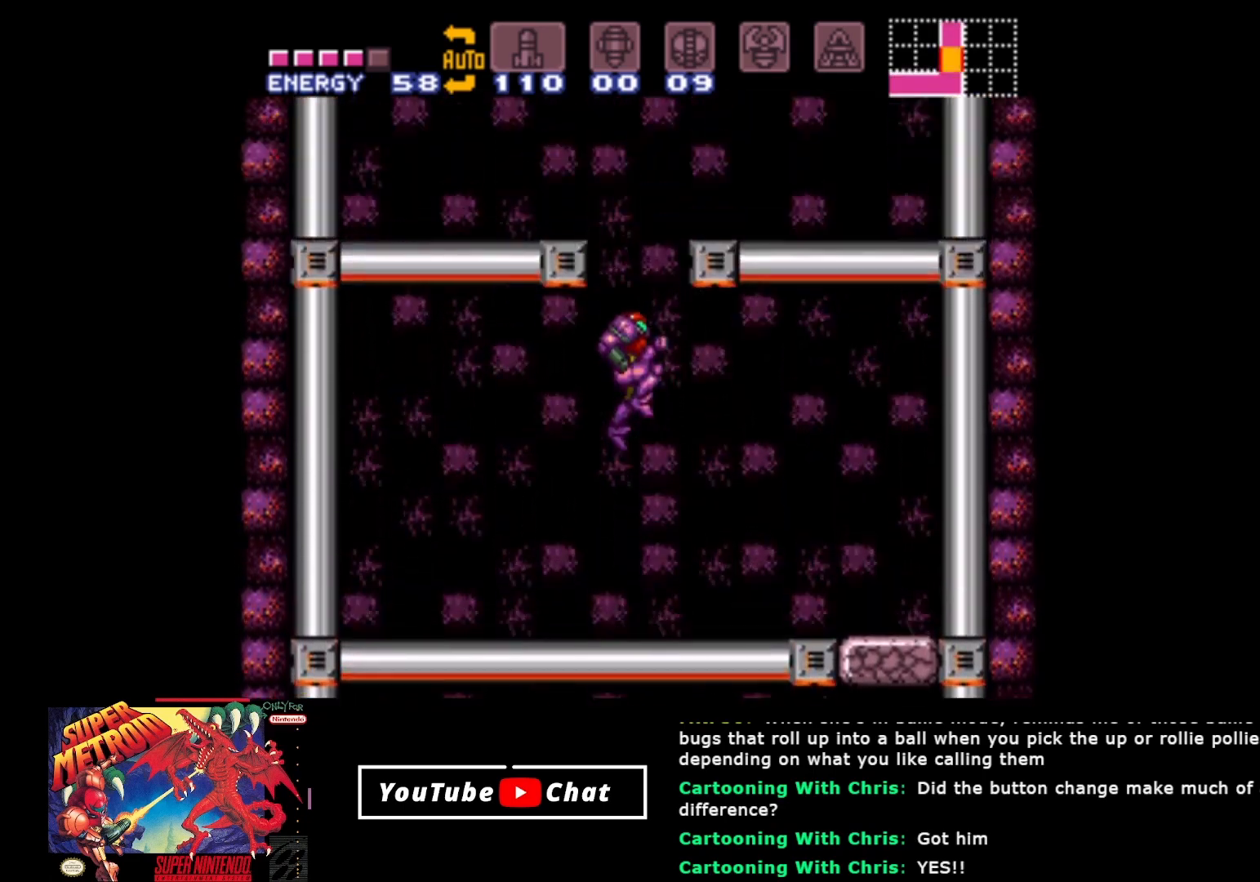
{"buttons": ["Y", "DPAD_UP"], "events": [[133, "DPAD_LEFT", "down"], [383, "A", "up"], [467, "DPAD_LEFT", "up"], [467, "DPAD_UP", "down"], [500, "Y", "down"]]}
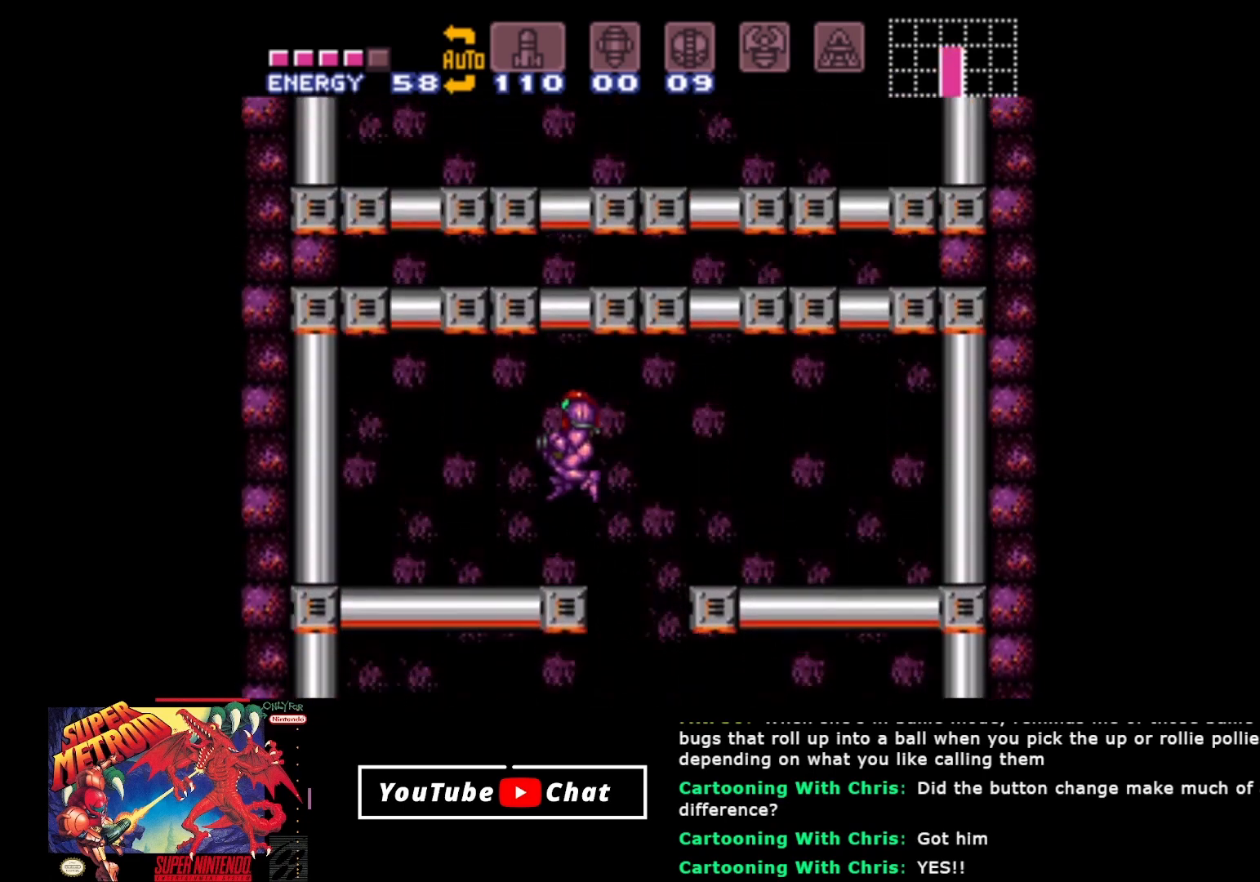
{"buttons": ["DPAD_LEFT"], "events": [[100, "Y", "up"], [217, "DPAD_UP", "up"], [400, "DPAD_LEFT", "down"]]}
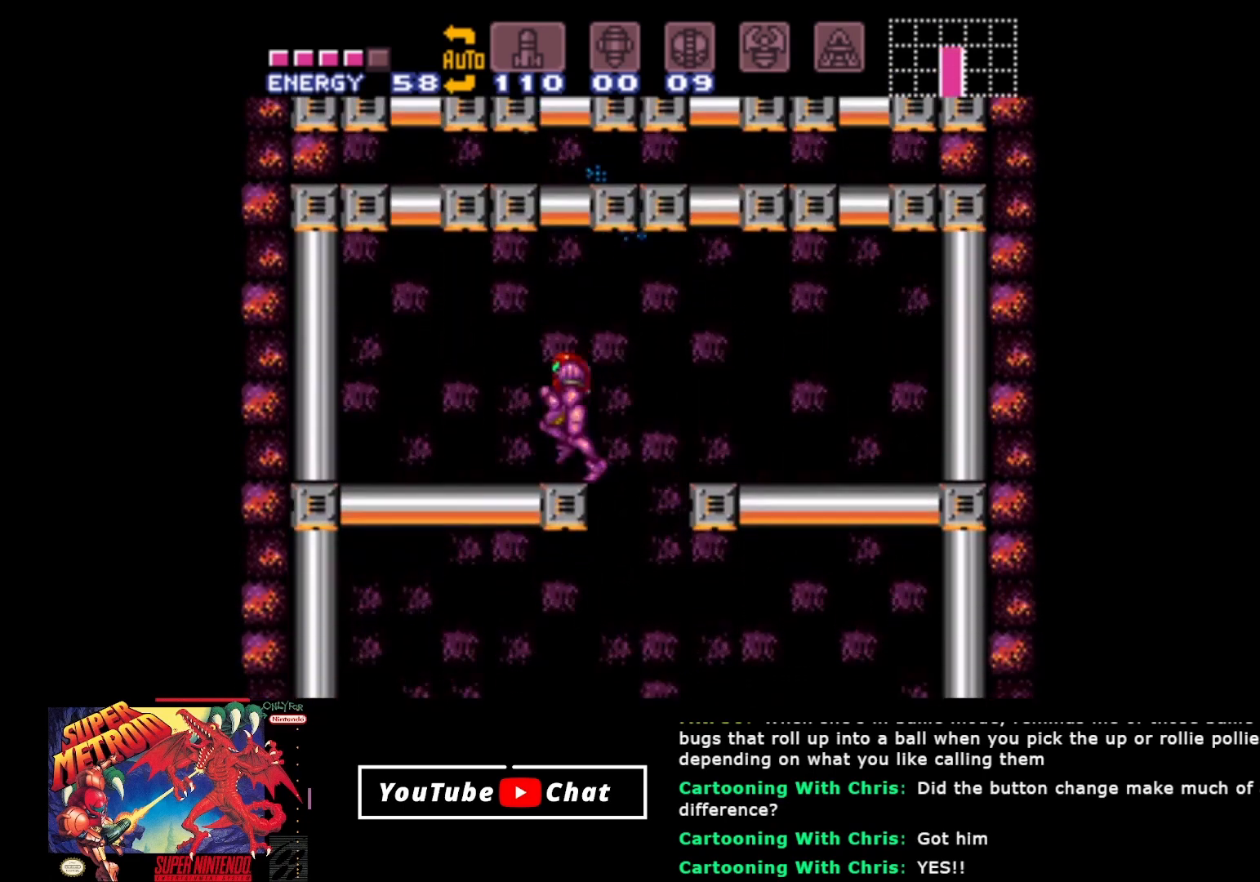
{"buttons": ["A", "DPAD_LEFT"], "events": [[67, "A", "down"]]}
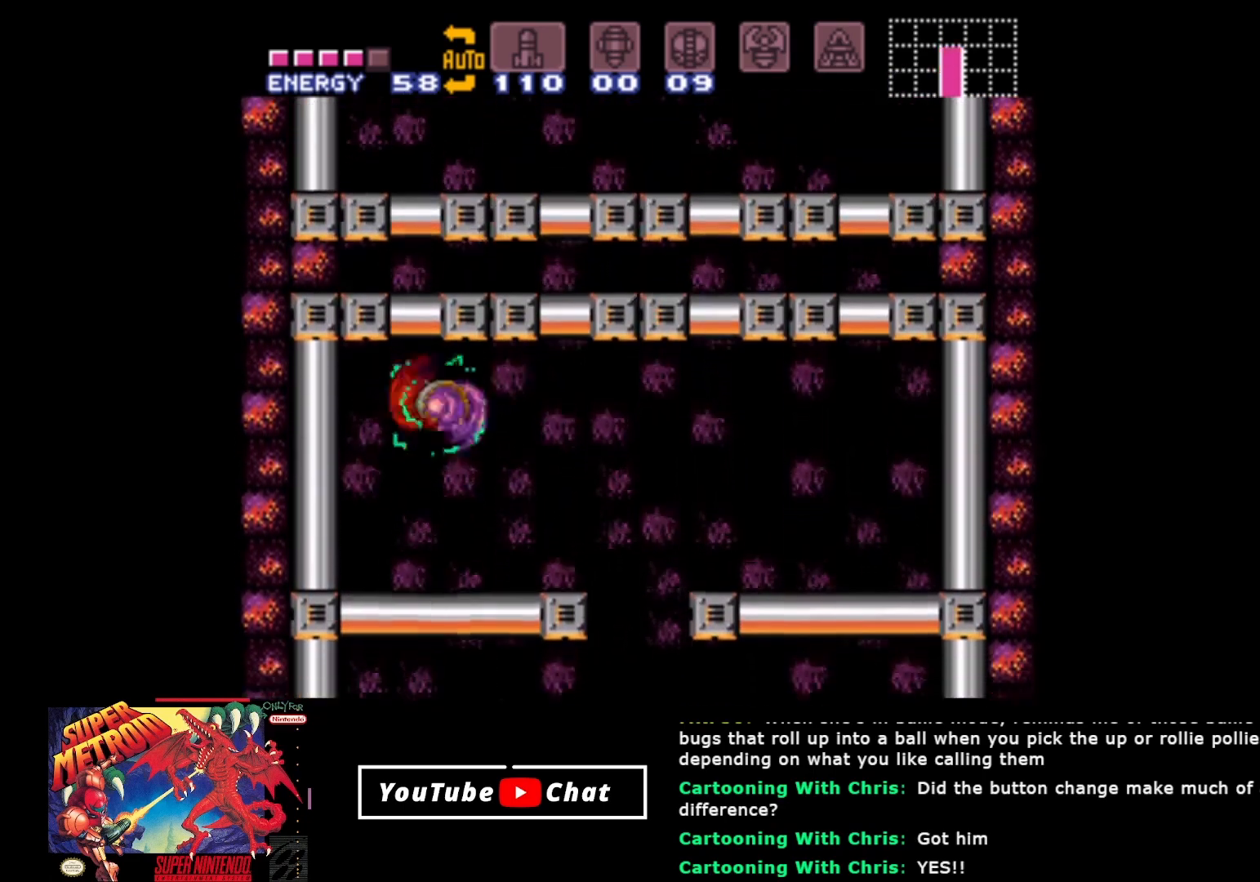
{"buttons": ["DPAD_RIGHT"], "events": [[117, "DPAD_LEFT", "up"], [133, "A", "up"], [200, "DPAD_RIGHT", "down"]]}
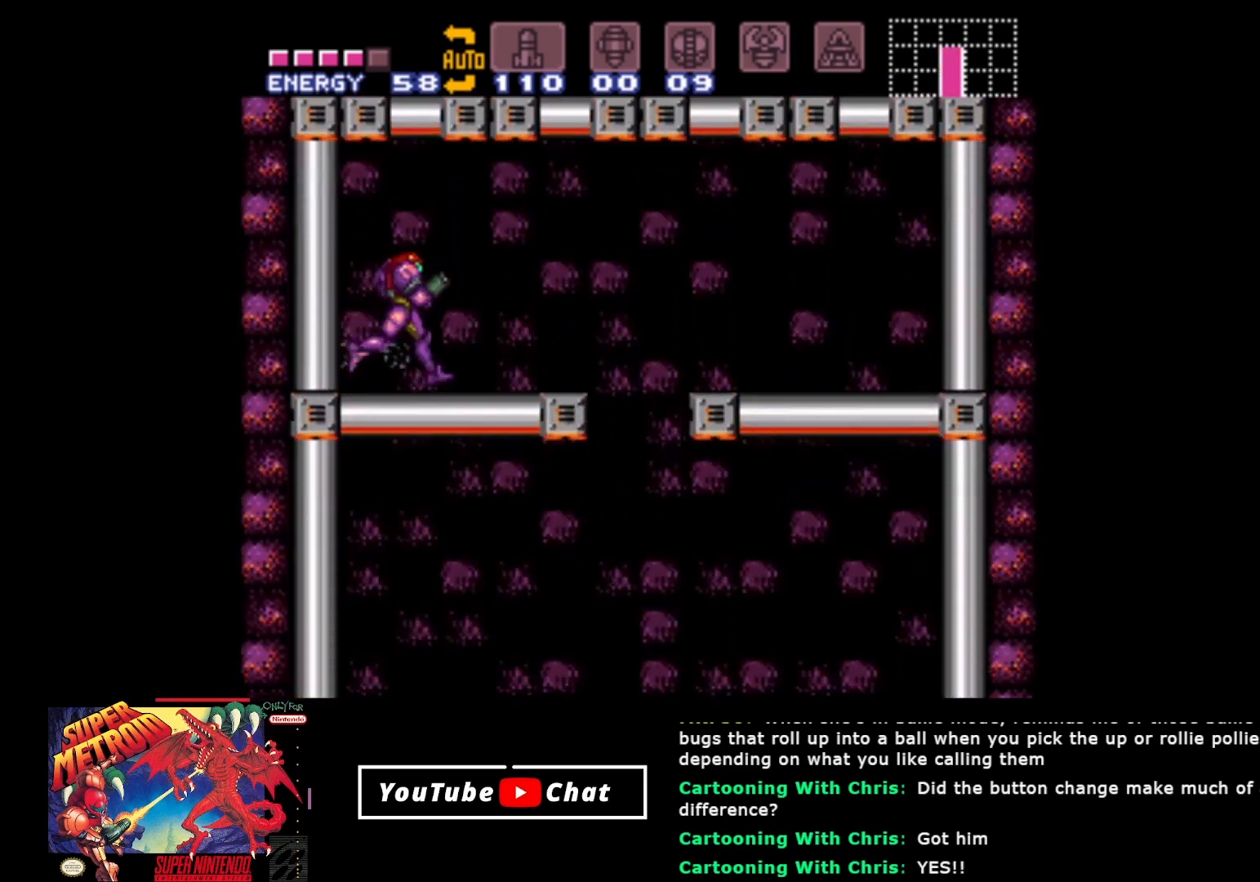
{"buttons": ["A", "DPAD_RIGHT"], "events": [[300, "A", "down"]]}
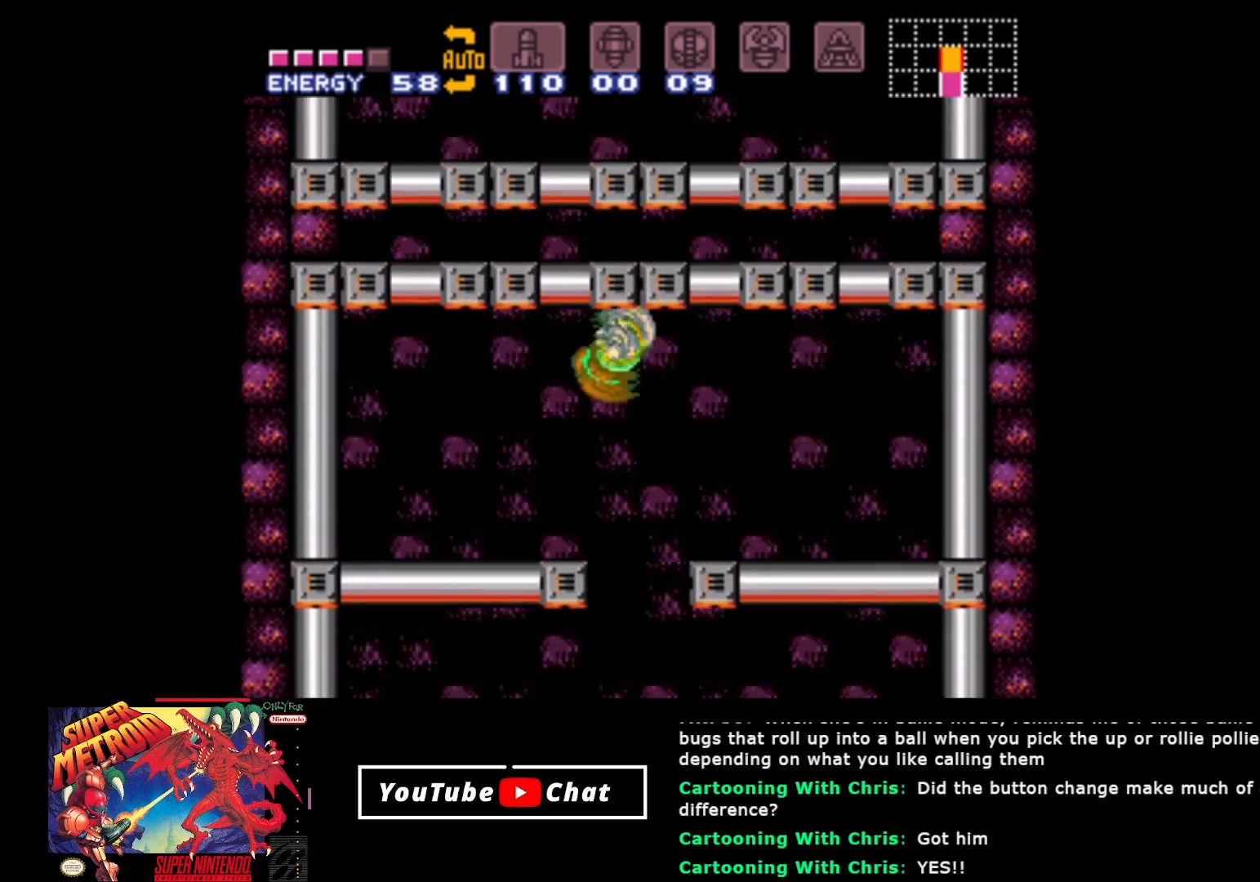
{"buttons": [], "events": [[250, "A", "up"], [500, "DPAD_RIGHT", "up"]]}
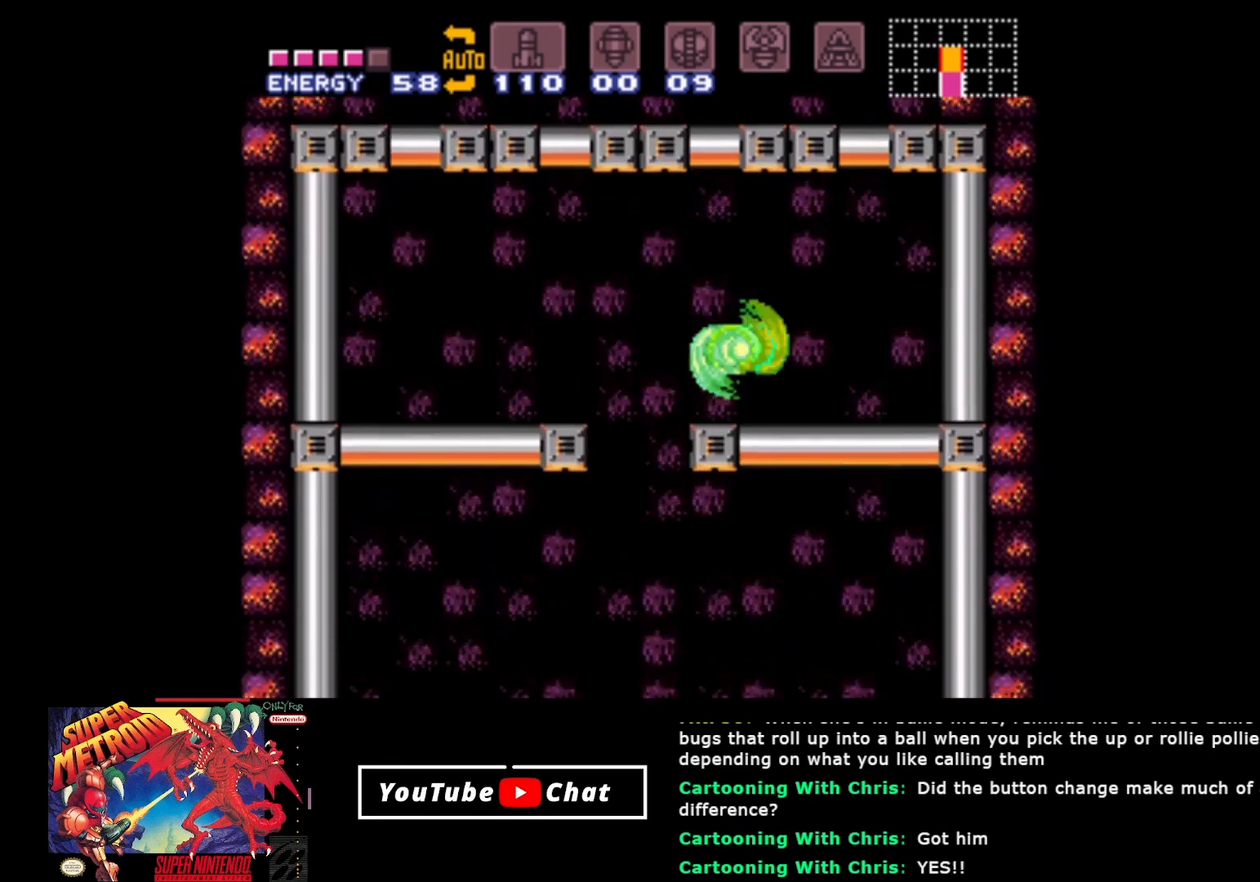
{"buttons": ["SELECT"], "events": [[483, "SELECT", "down"]]}
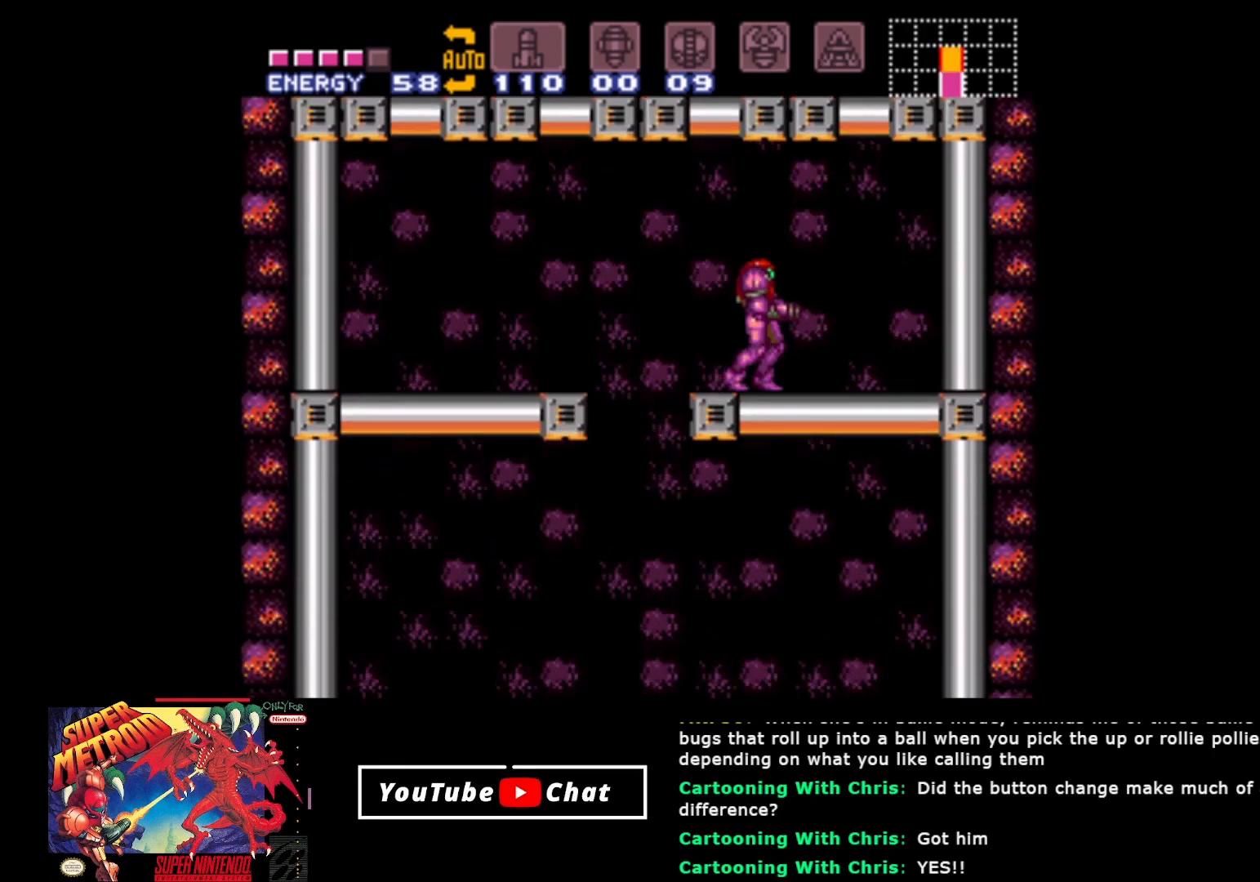
{"buttons": ["SELECT"], "events": [[33, "SELECT", "up"], [133, "SELECT", "down"], [367, "SELECT", "up"], [450, "SELECT", "down"]]}
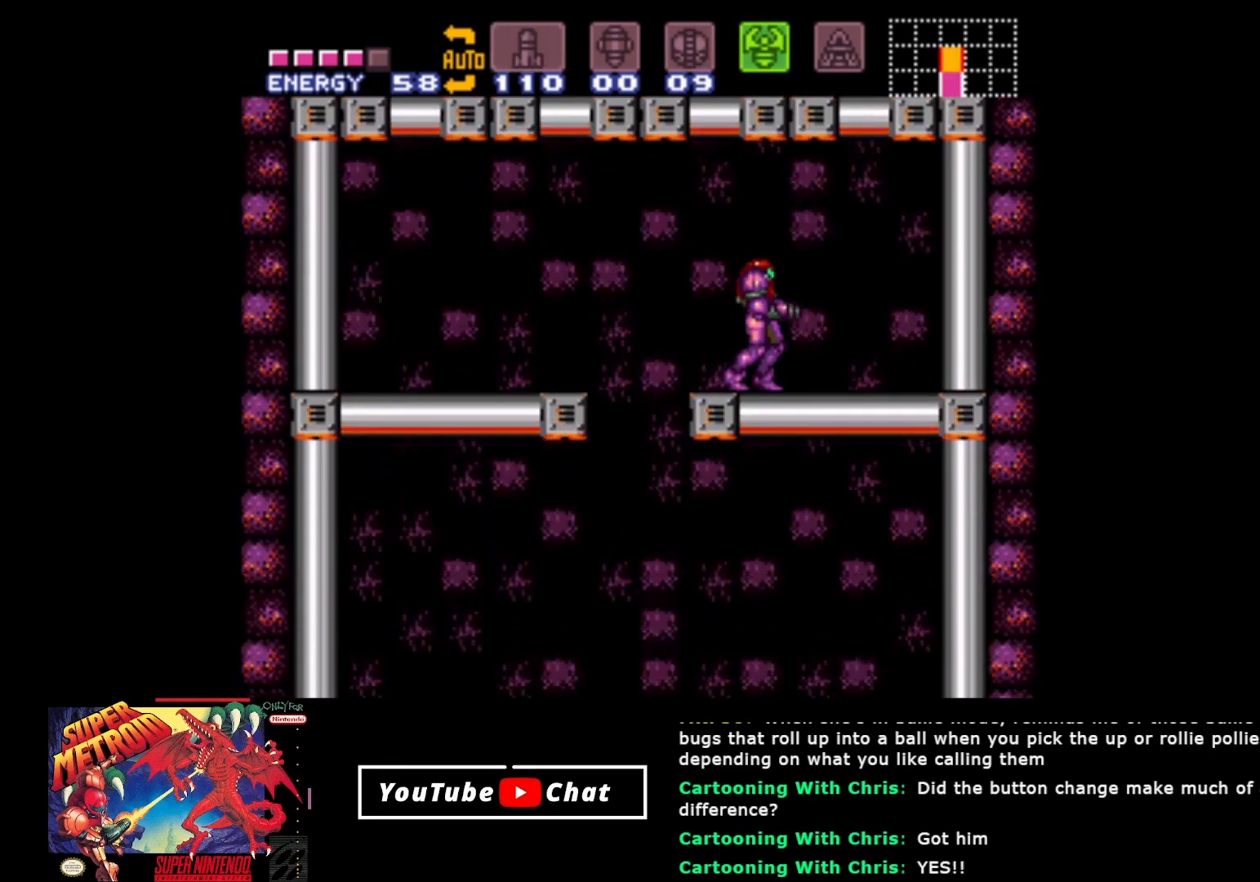
{"buttons": ["B"], "events": [[17, "SELECT", "up"], [333, "SELECT", "down"], [433, "SELECT", "up"], [483, "B", "down"]]}
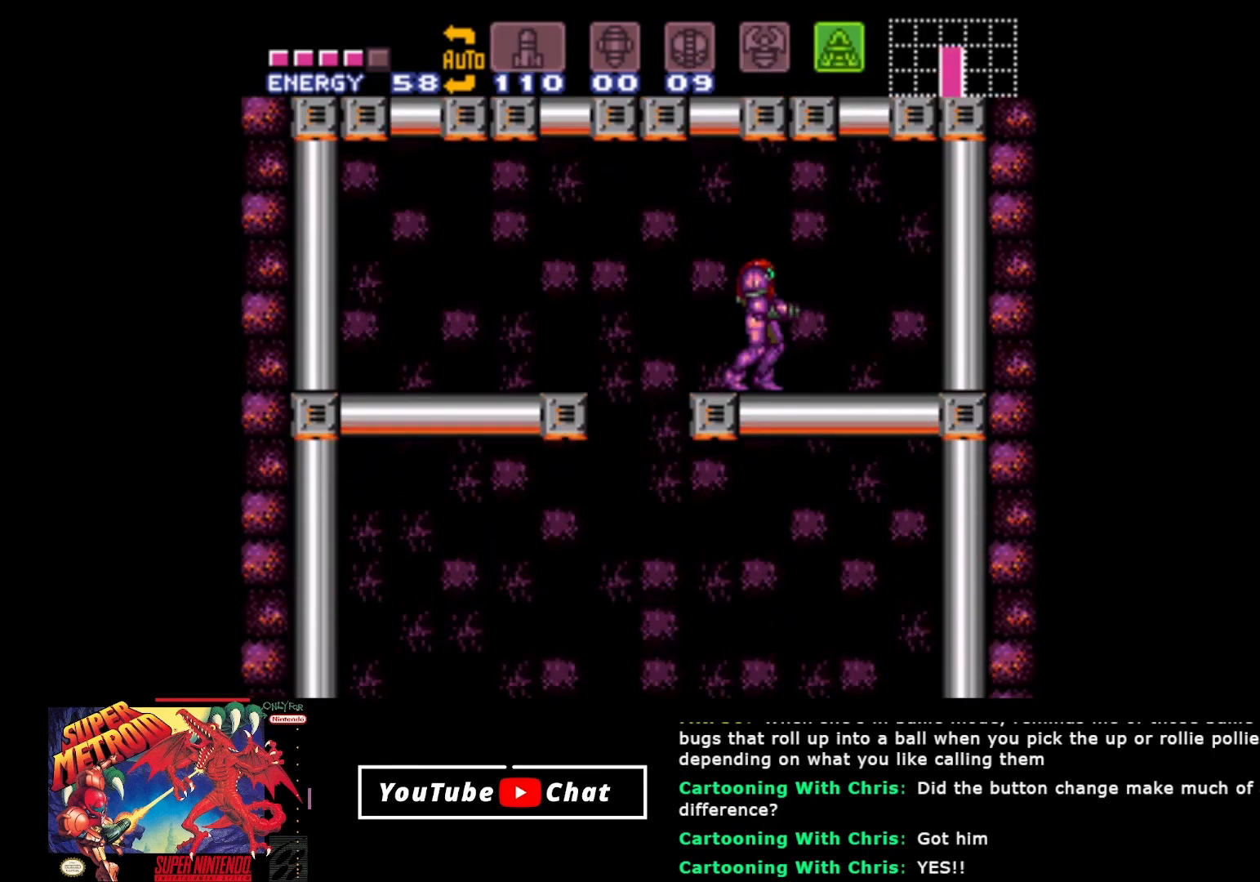
{"buttons": ["B", "DPAD_UP"], "events": [[233, "DPAD_UP", "down"]]}